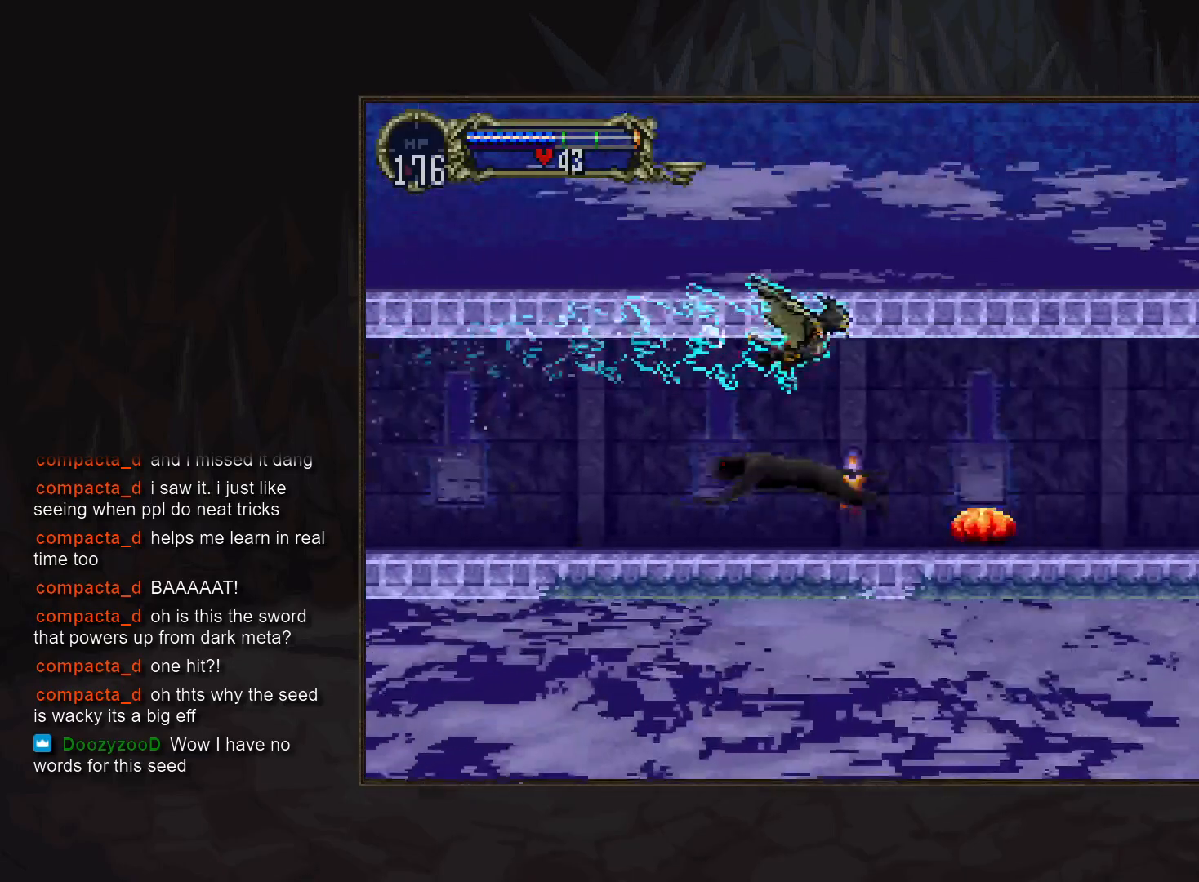
Gameplay with a controller (PlayStation layout); each line is a JSON object with the inputs held at the frame after it. "events" lists button and stick changes between this image and that frame as [ms after this image, input, new state], when the widget could be followed in between. Not read: CROSS DPAD_LEFT DPAD_UP L3 R3.
{"buttons": [], "events": [[117, "DPAD_RIGHT", "up"]]}
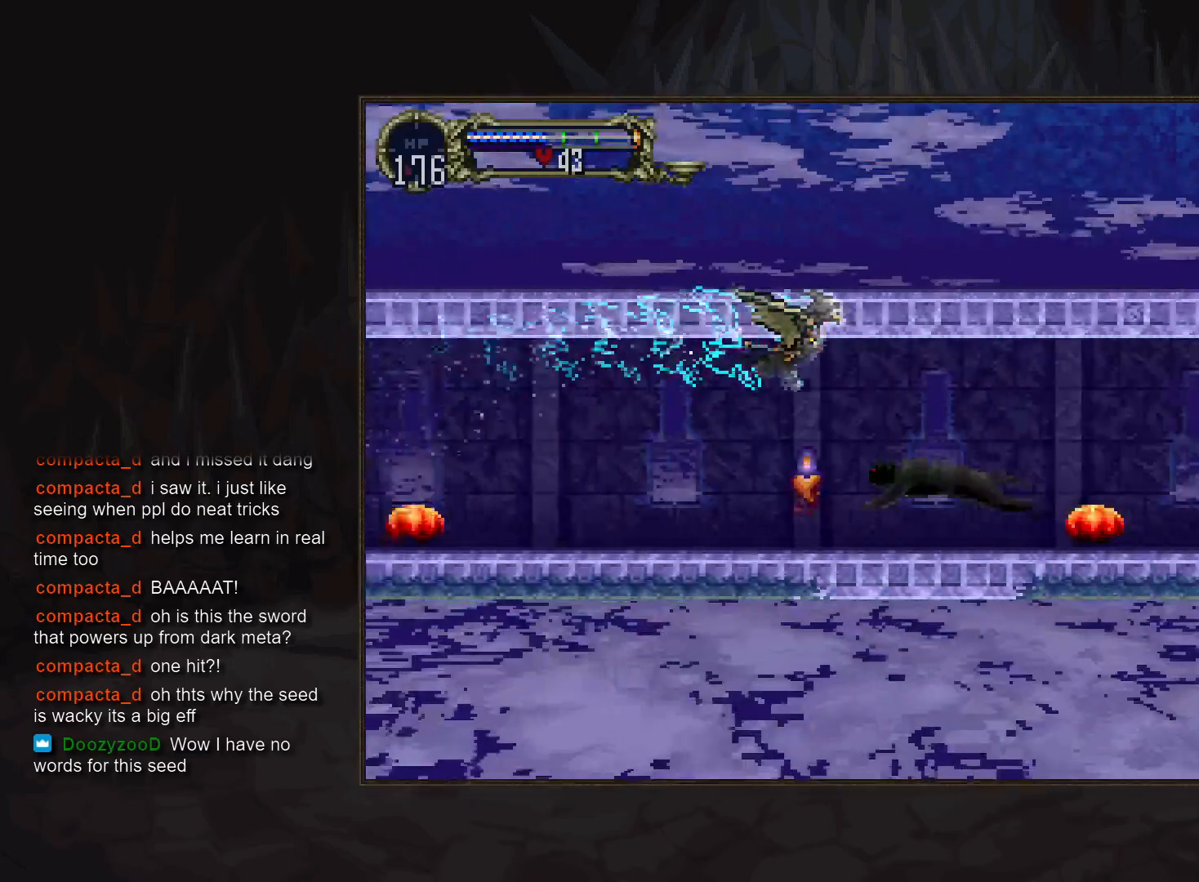
{"buttons": [], "events": [[233, "DPAD_DOWN", "down"], [317, "DPAD_RIGHT", "down"], [367, "DPAD_DOWN", "up"], [483, "DPAD_RIGHT", "up"]]}
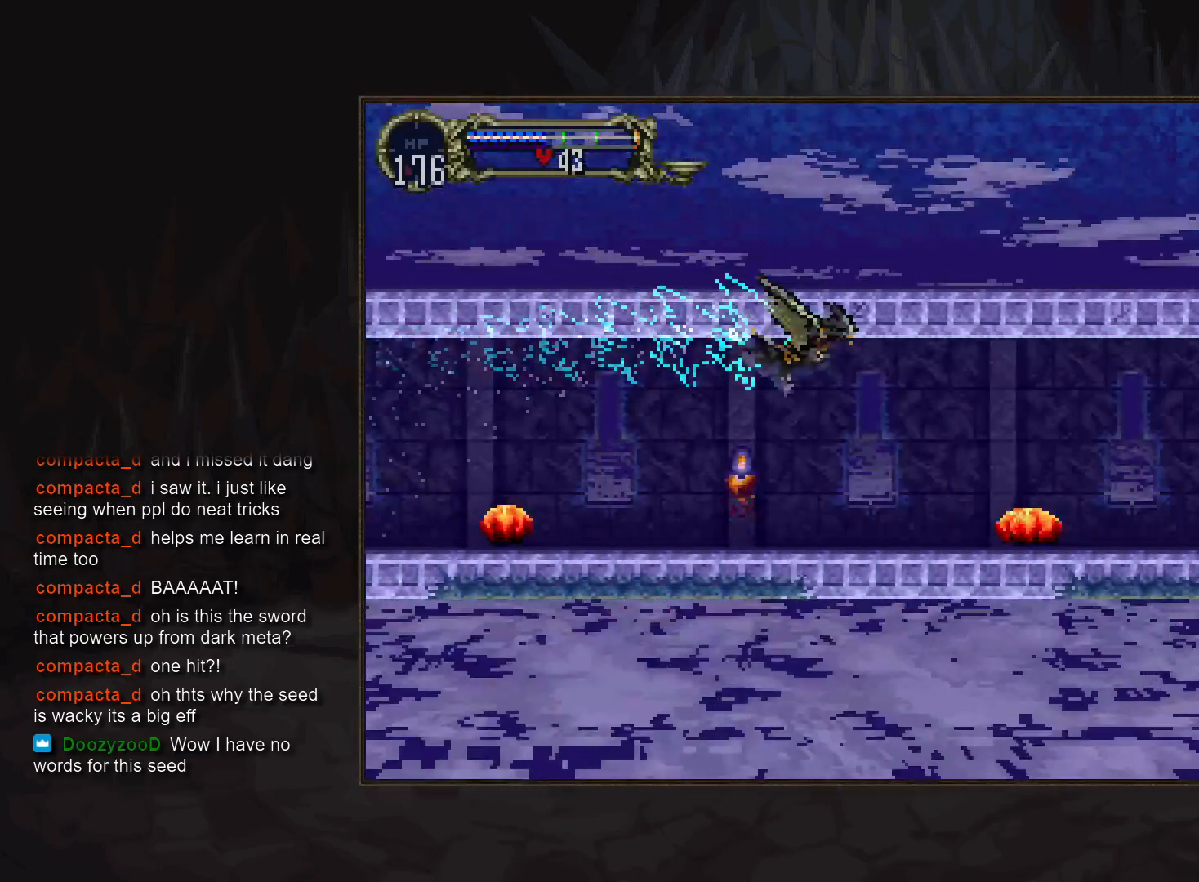
{"buttons": ["DPAD_RIGHT"], "events": [[350, "DPAD_DOWN", "down"], [433, "DPAD_RIGHT", "down"], [467, "DPAD_DOWN", "up"]]}
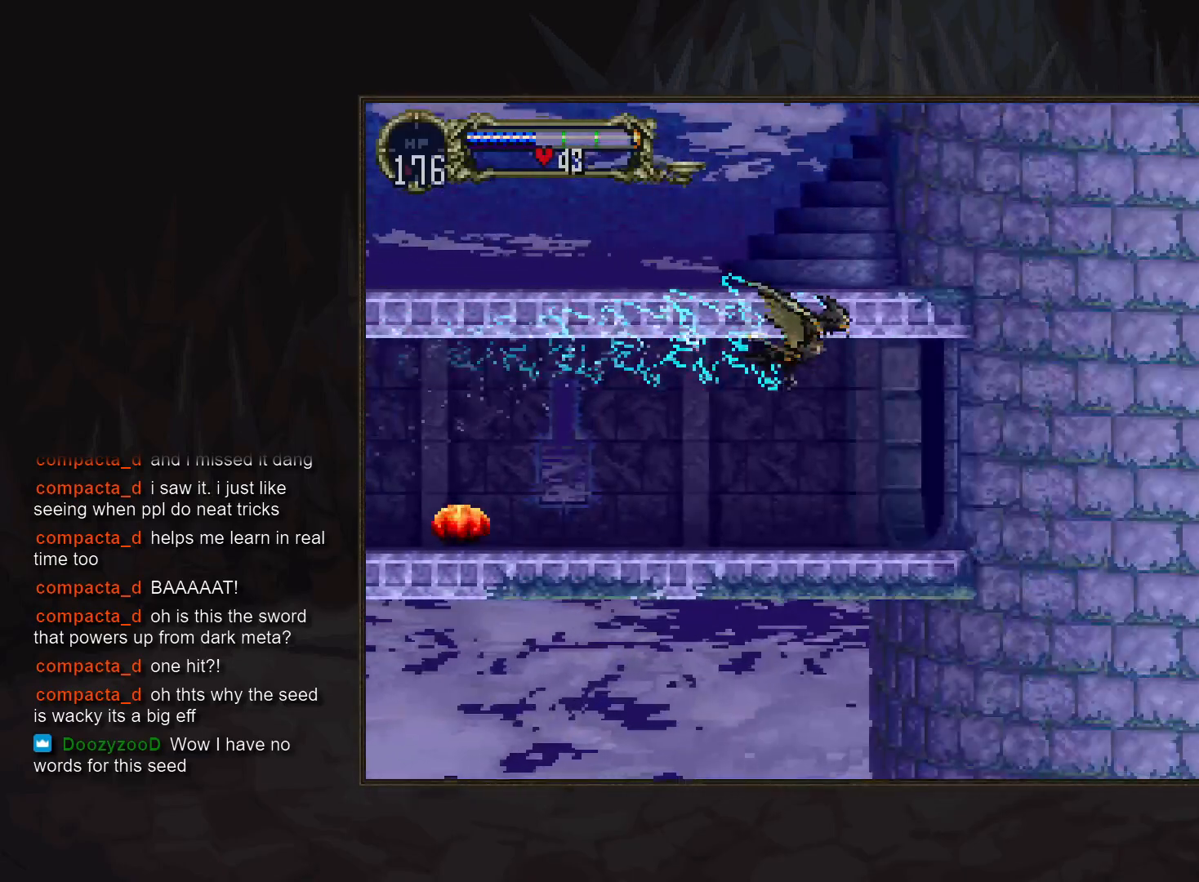
{"buttons": [], "events": [[83, "DPAD_RIGHT", "up"]]}
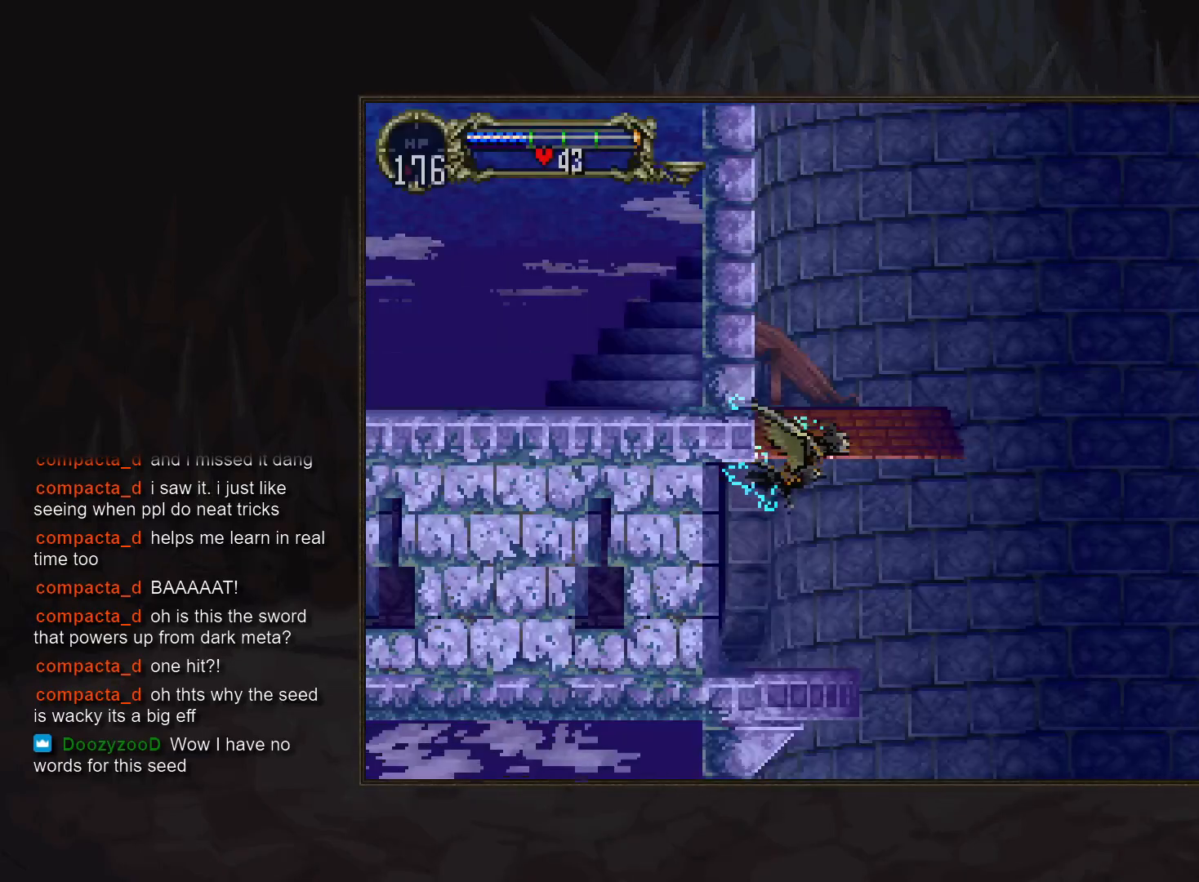
{"buttons": [], "events": []}
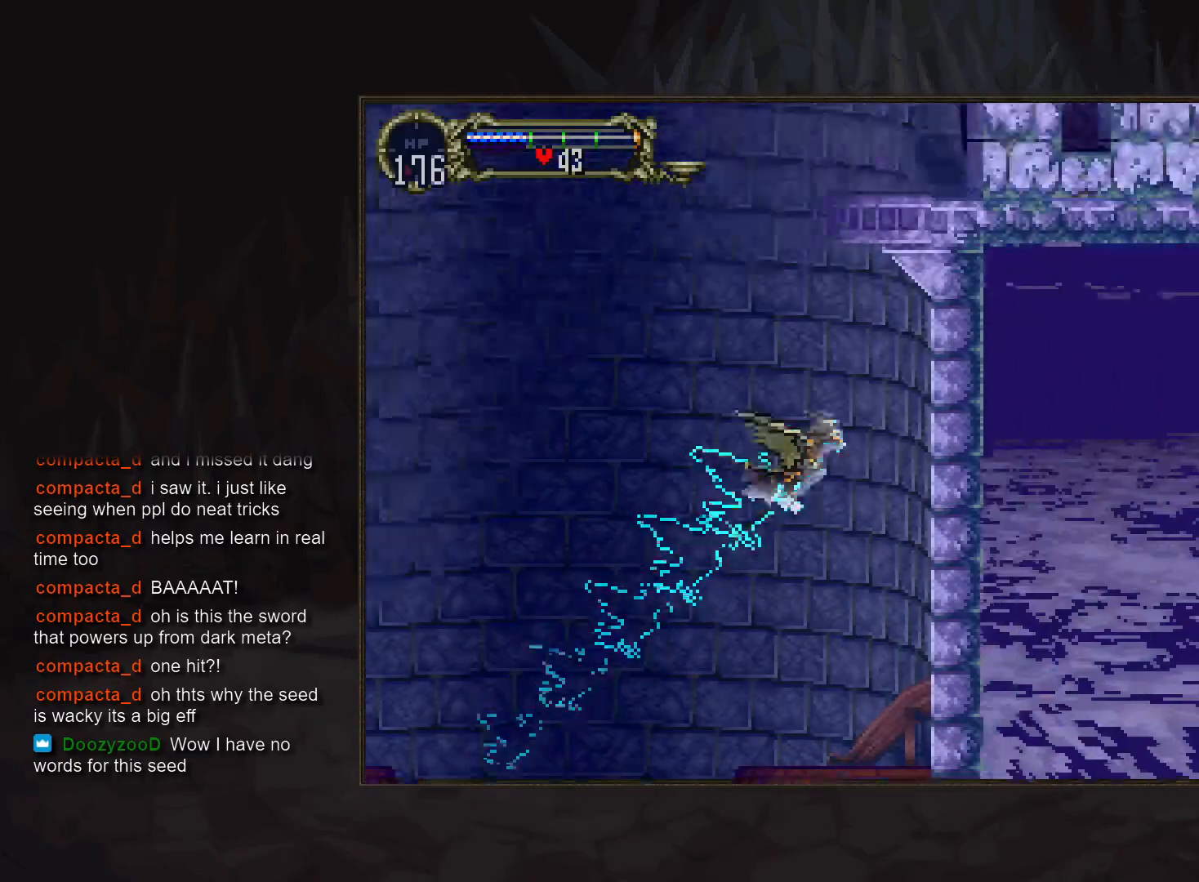
{"buttons": [], "events": []}
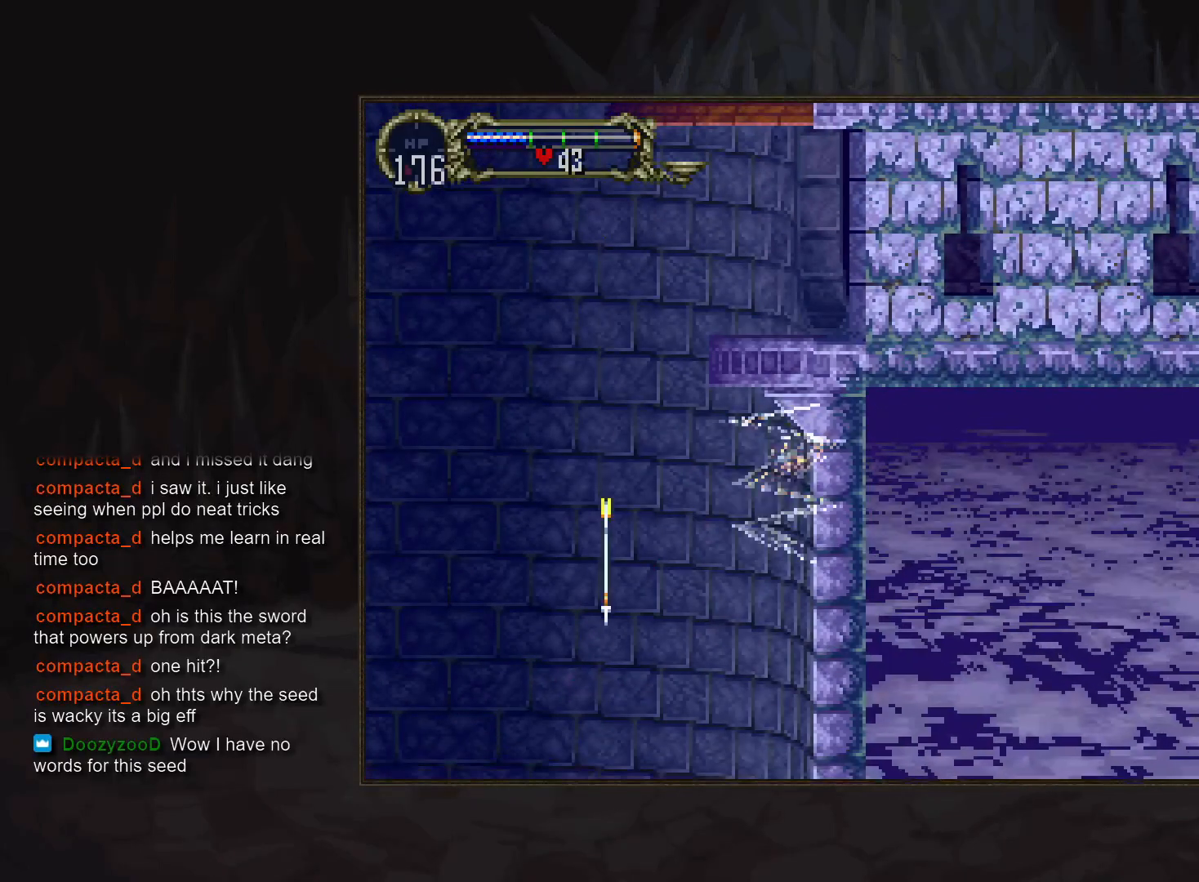
{"buttons": [], "events": []}
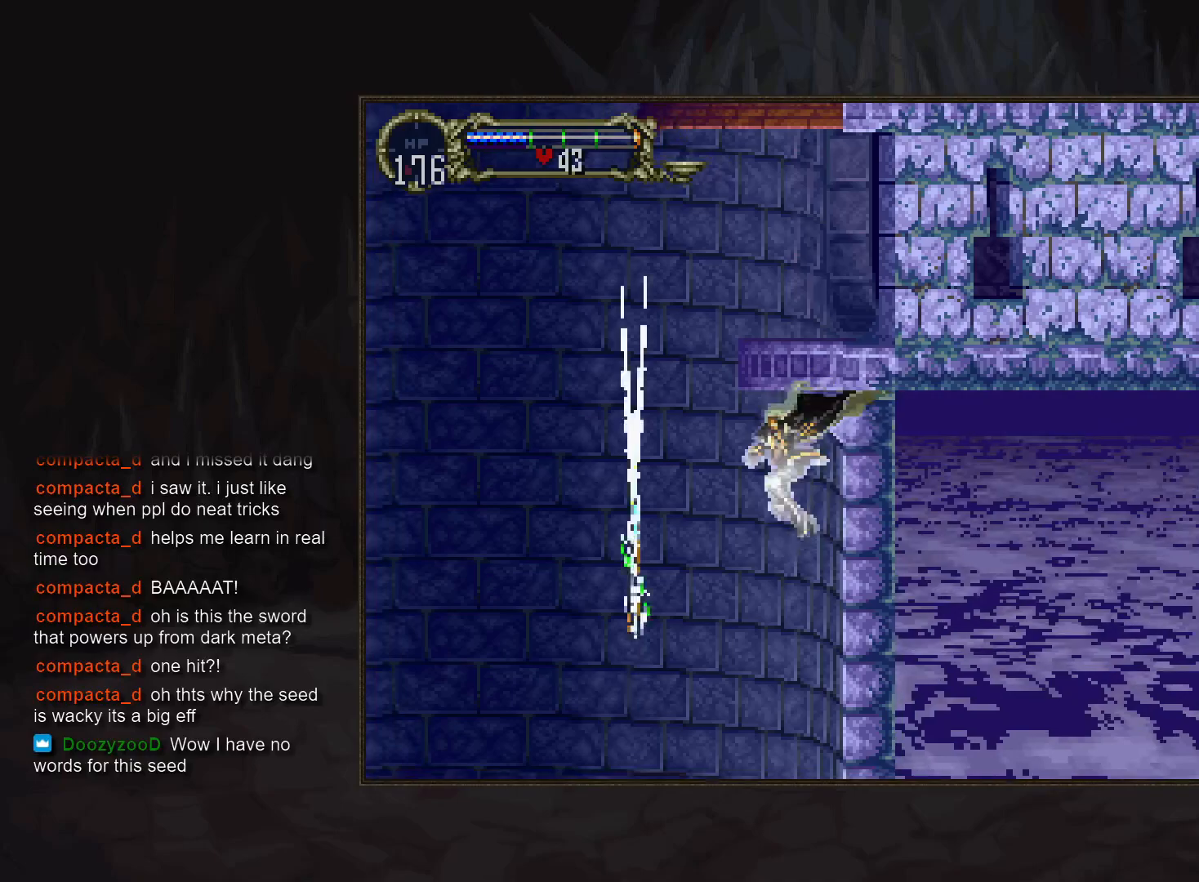
{"buttons": [], "events": [[333, "R1", "down"], [467, "R1", "up"]]}
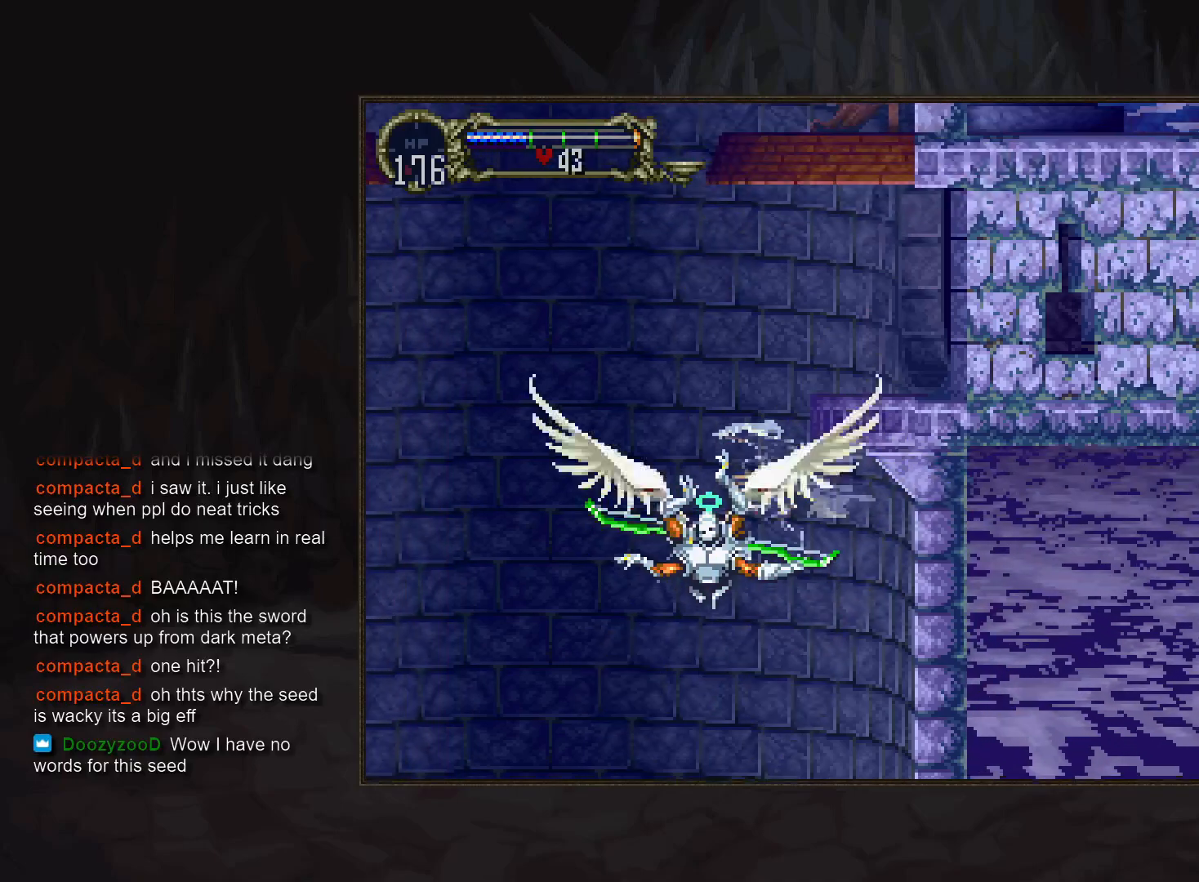
{"buttons": [], "events": []}
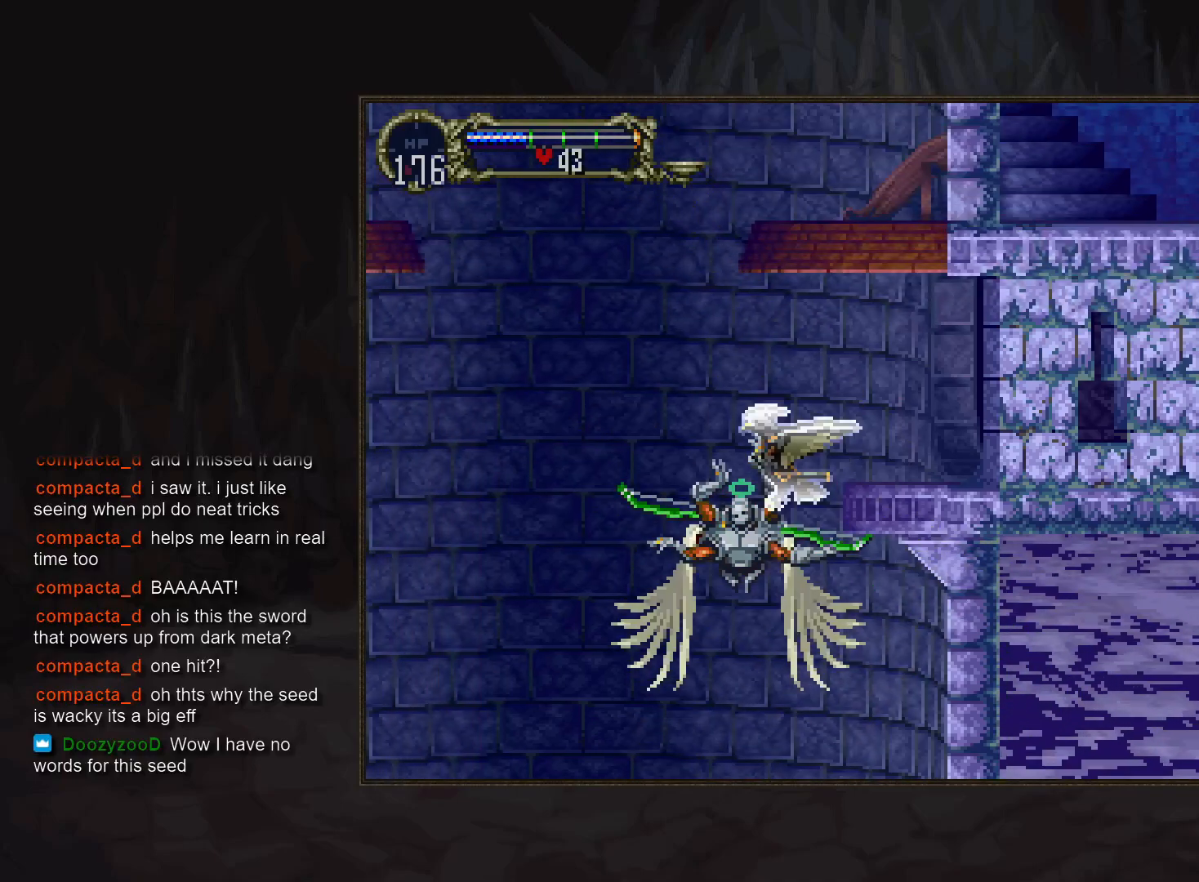
{"buttons": ["DPAD_RIGHT"], "events": [[350, "DPAD_RIGHT", "down"]]}
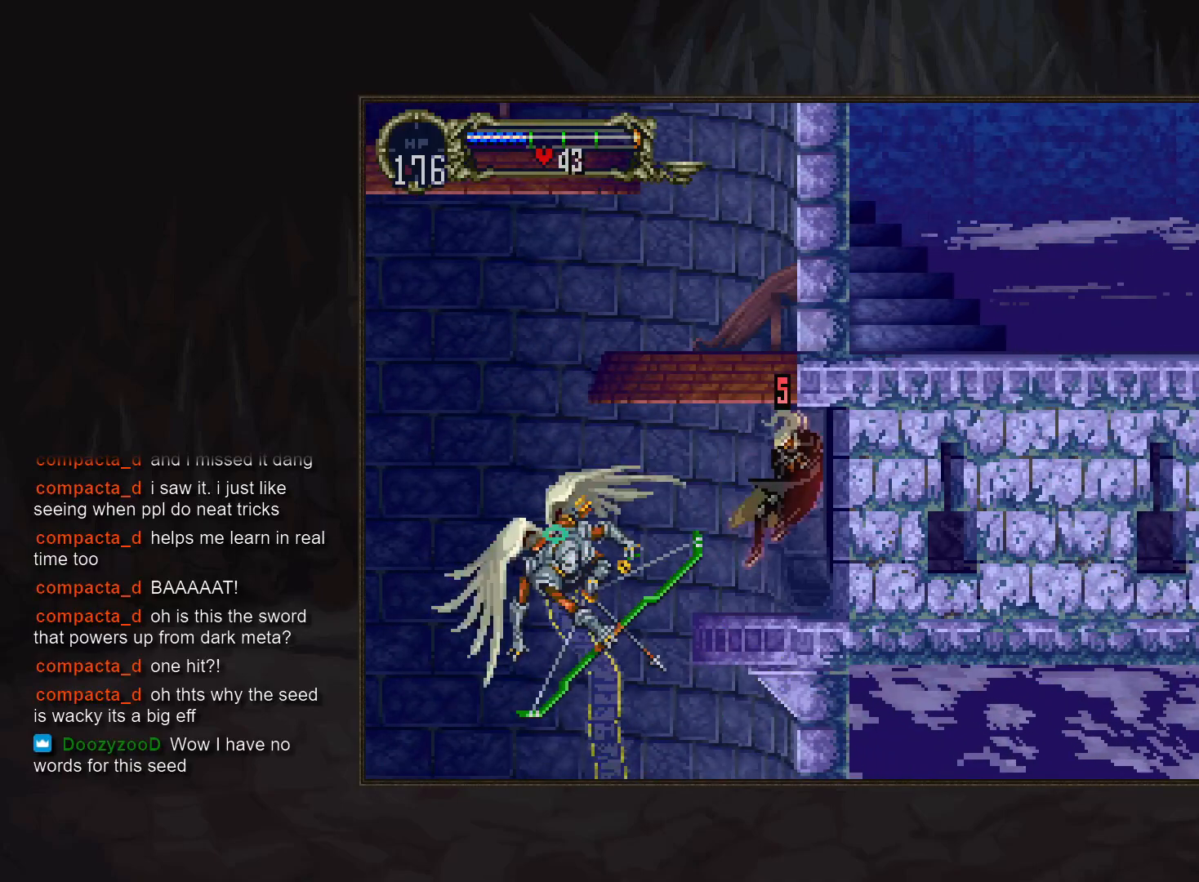
{"buttons": [], "events": [[167, "DPAD_RIGHT", "up"]]}
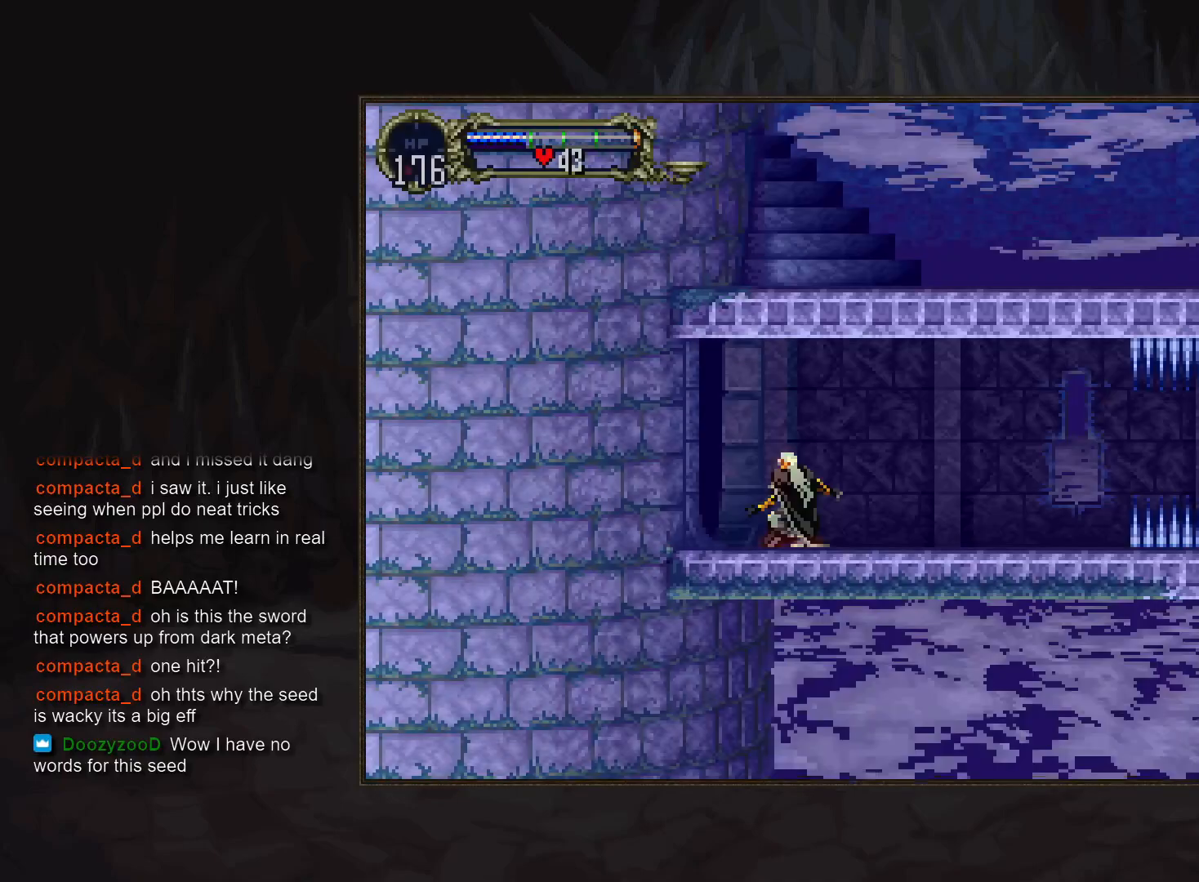
{"buttons": [], "events": []}
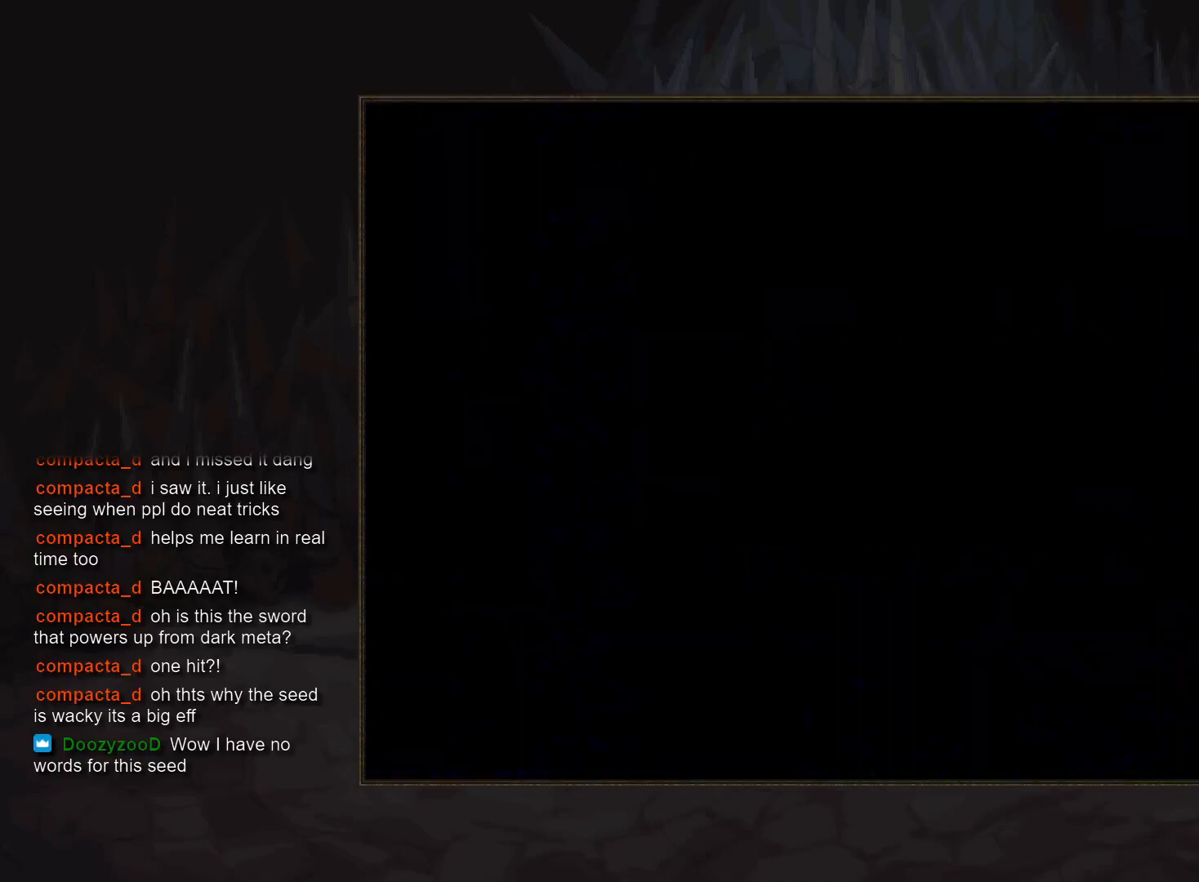
{"buttons": [], "events": []}
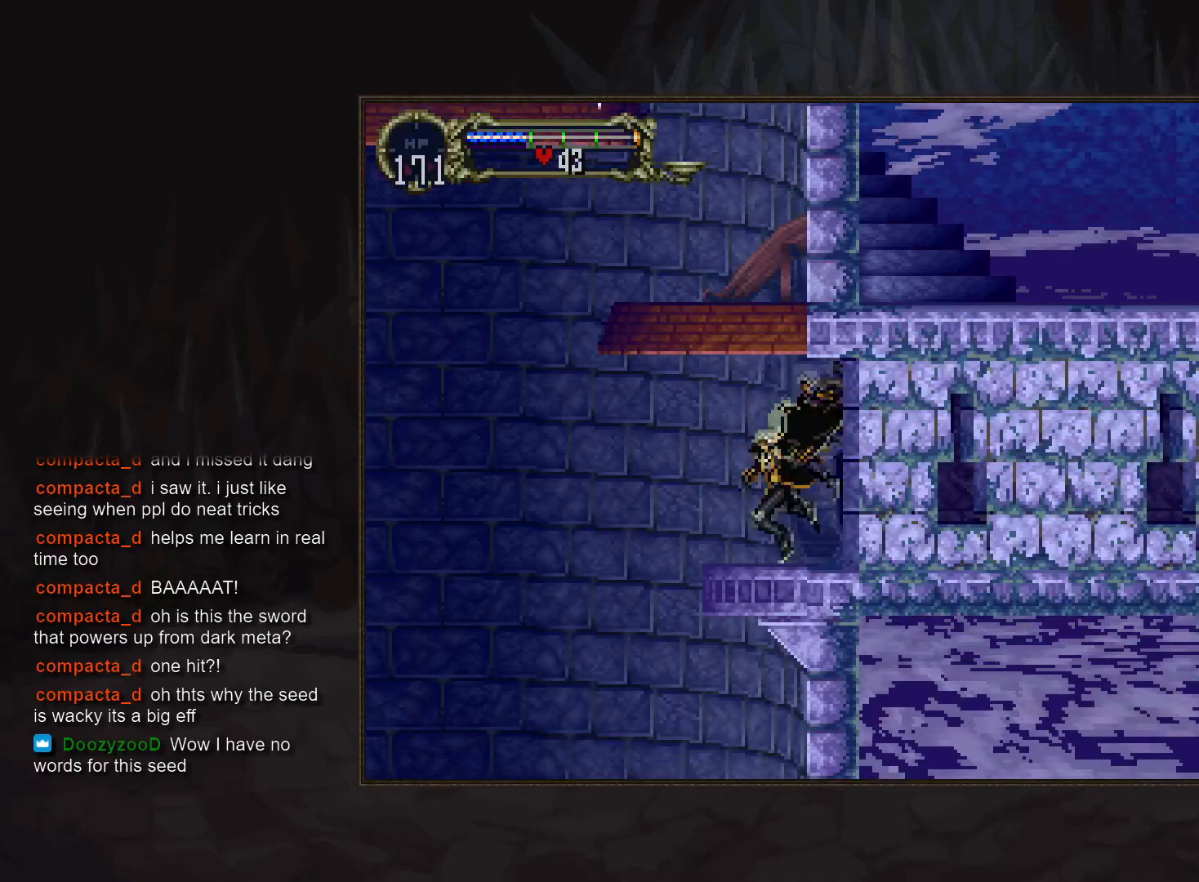
{"buttons": [], "events": []}
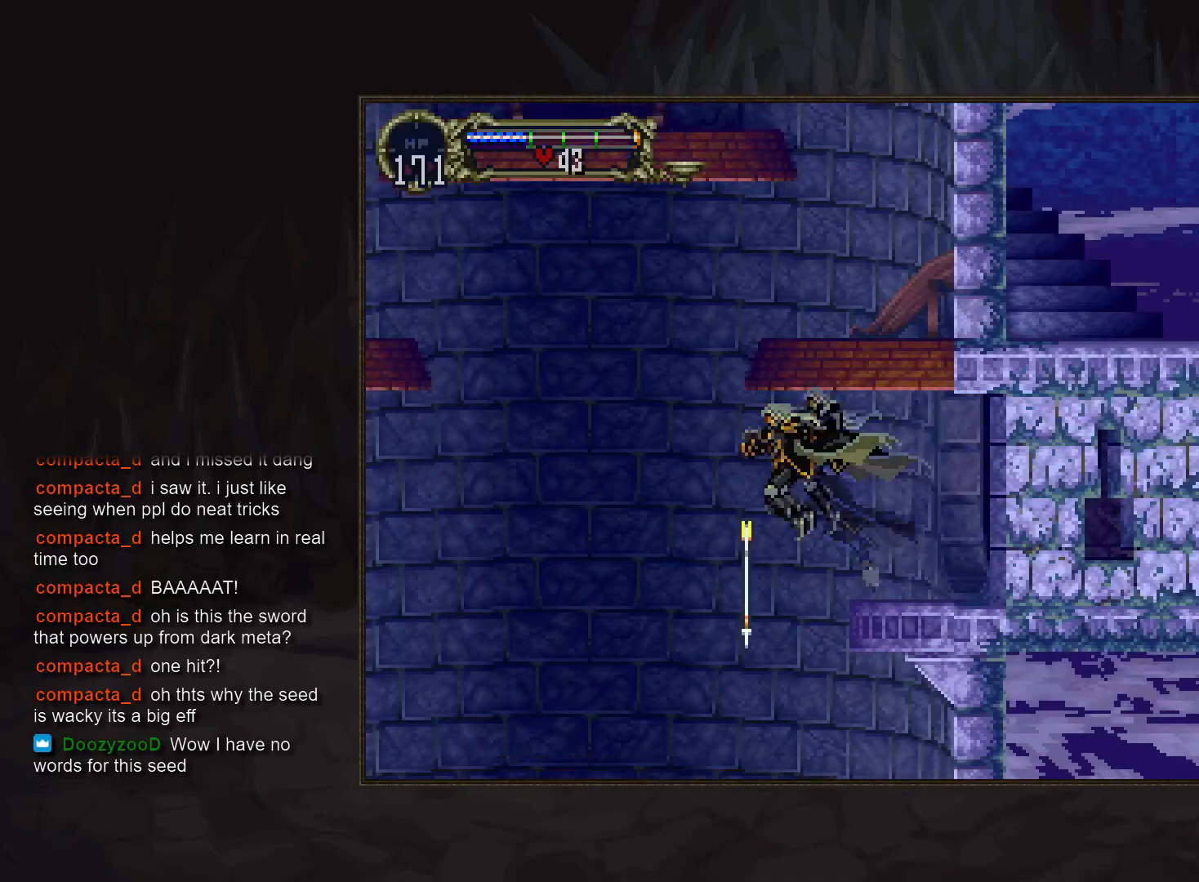
{"buttons": ["R1"], "events": [[400, "R1", "down"]]}
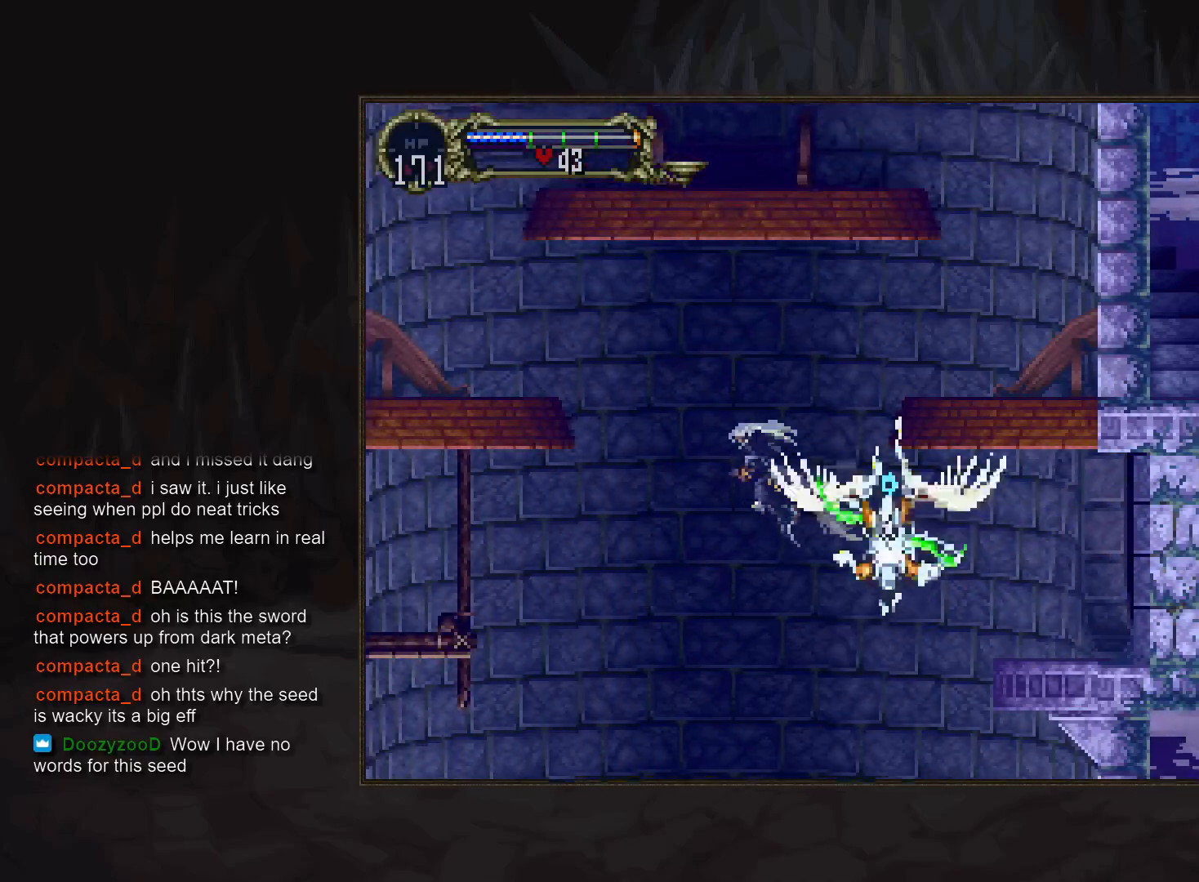
{"buttons": [], "events": [[33, "R1", "up"]]}
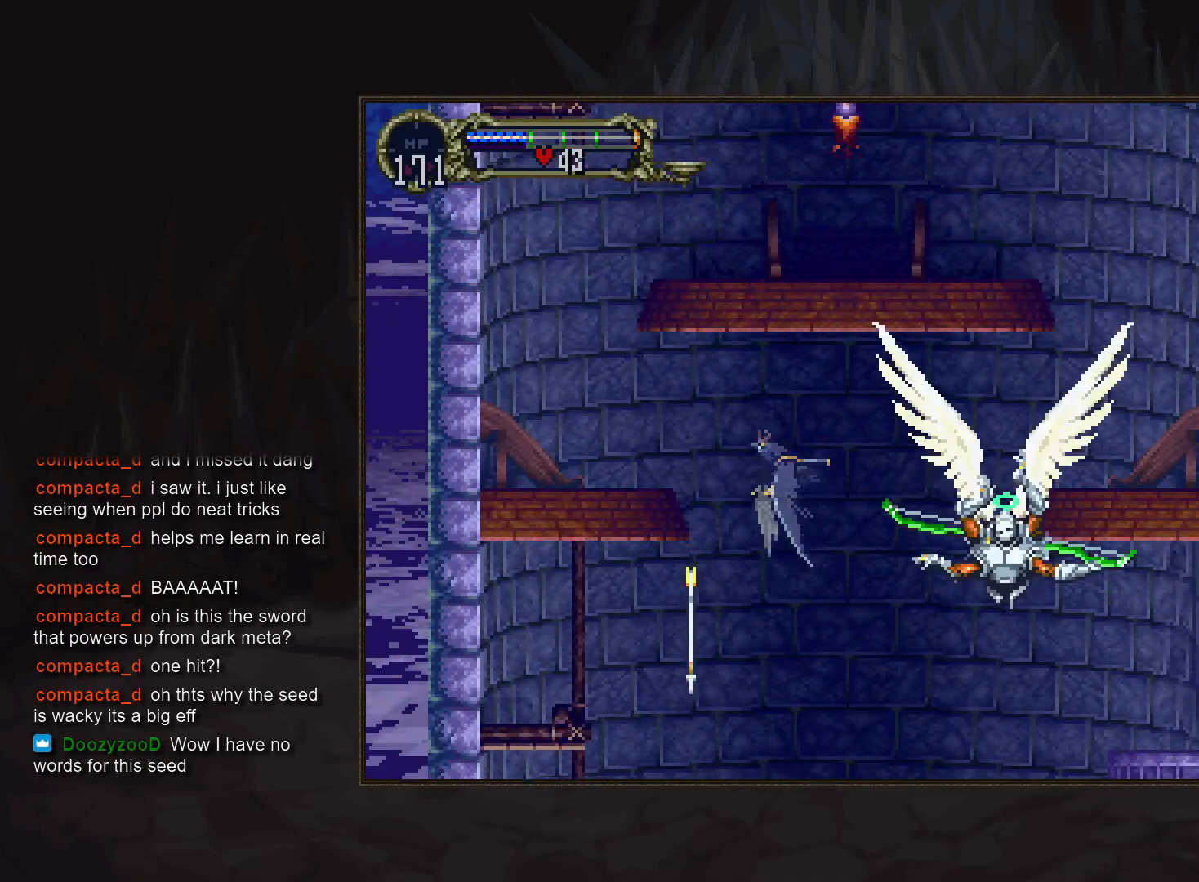
{"buttons": [], "events": []}
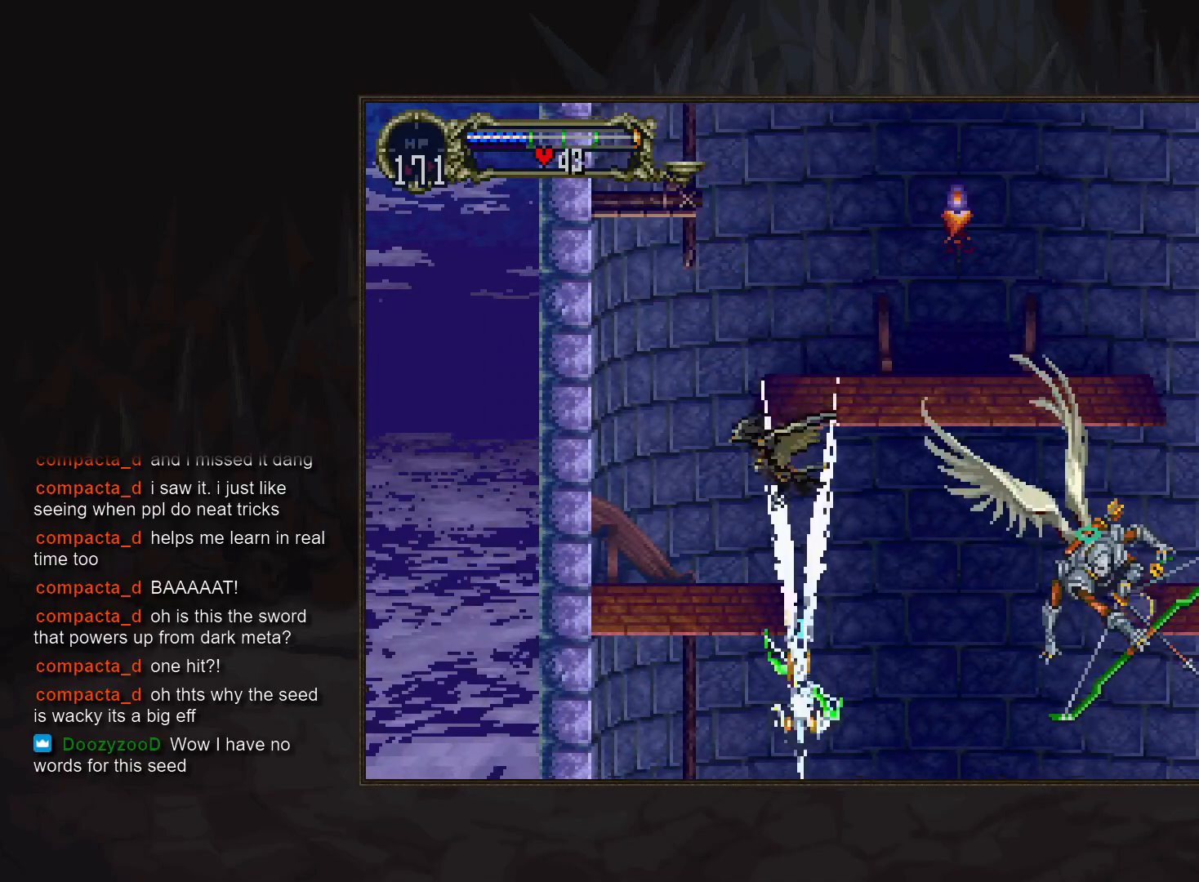
{"buttons": [], "events": []}
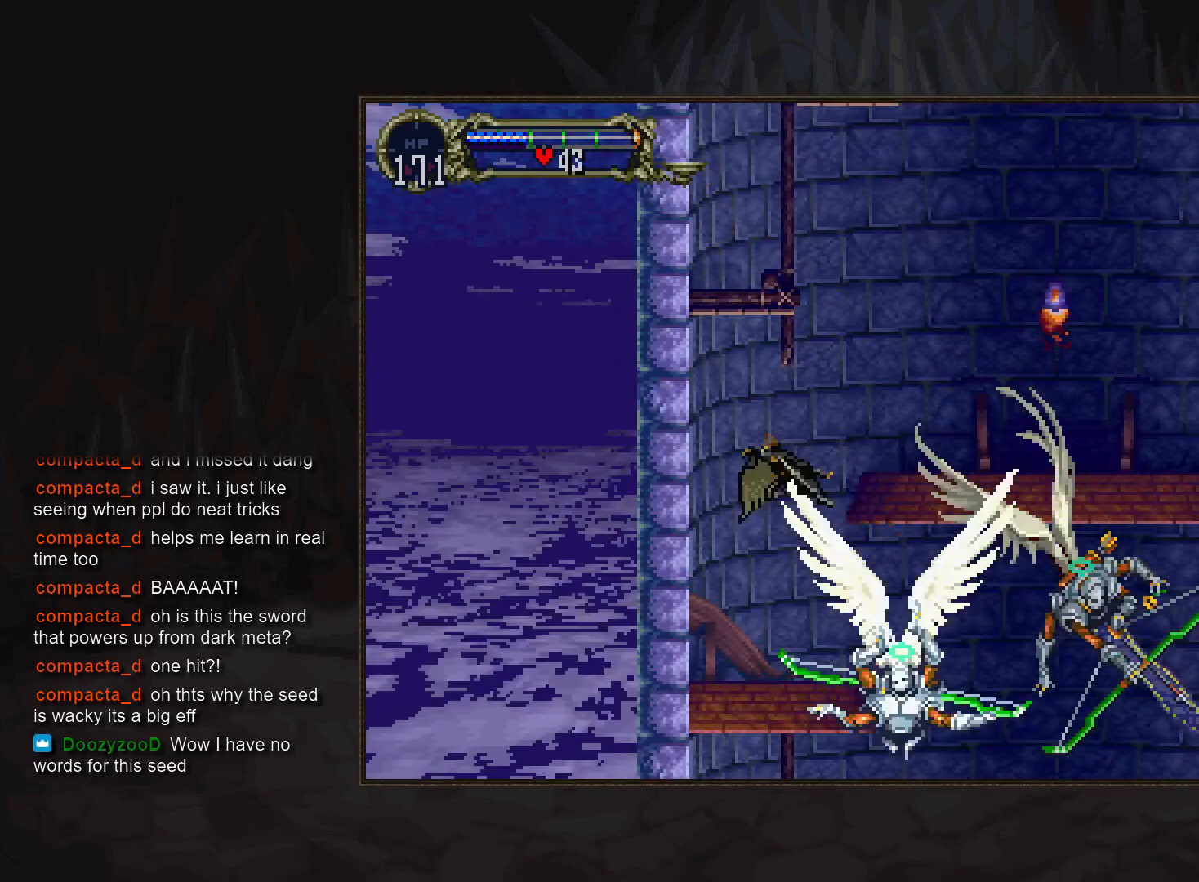
{"buttons": [], "events": []}
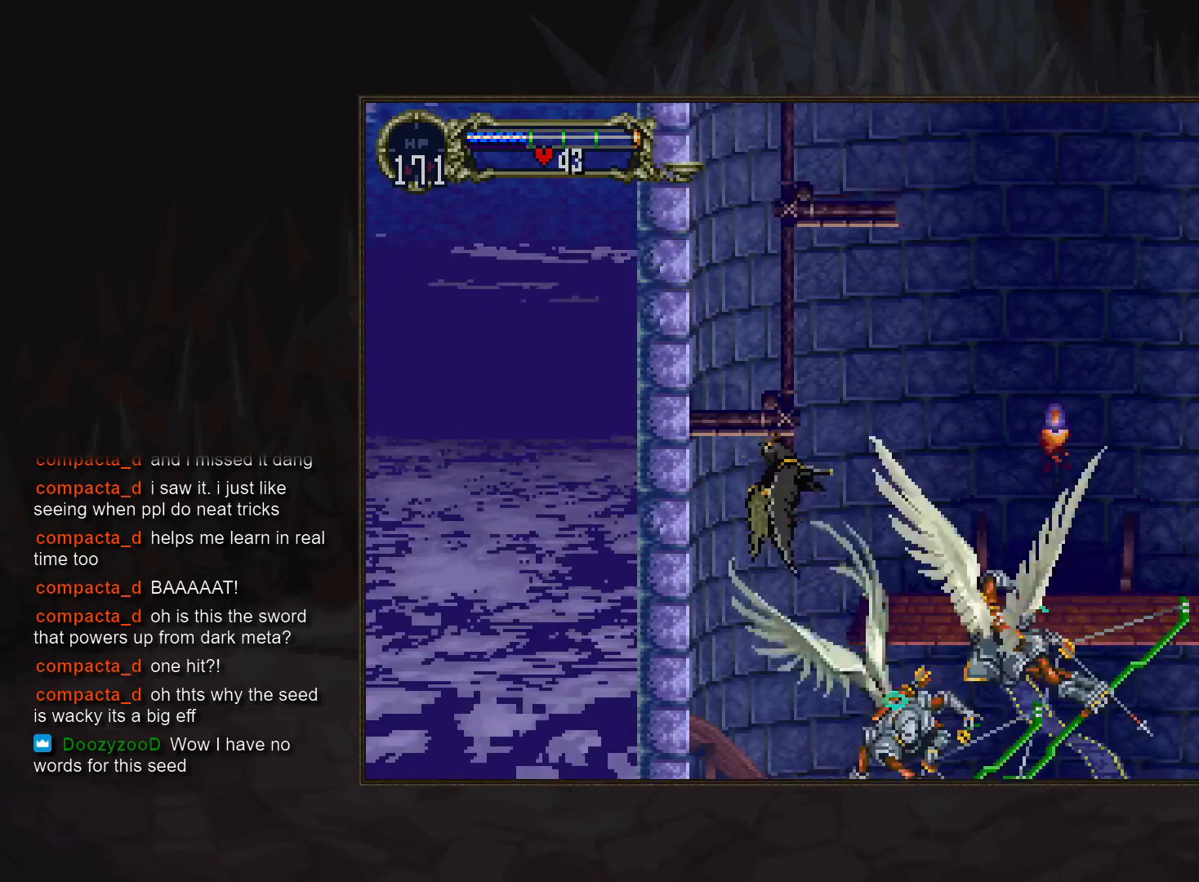
{"buttons": [], "events": [[383, "R1", "down"], [500, "R1", "up"]]}